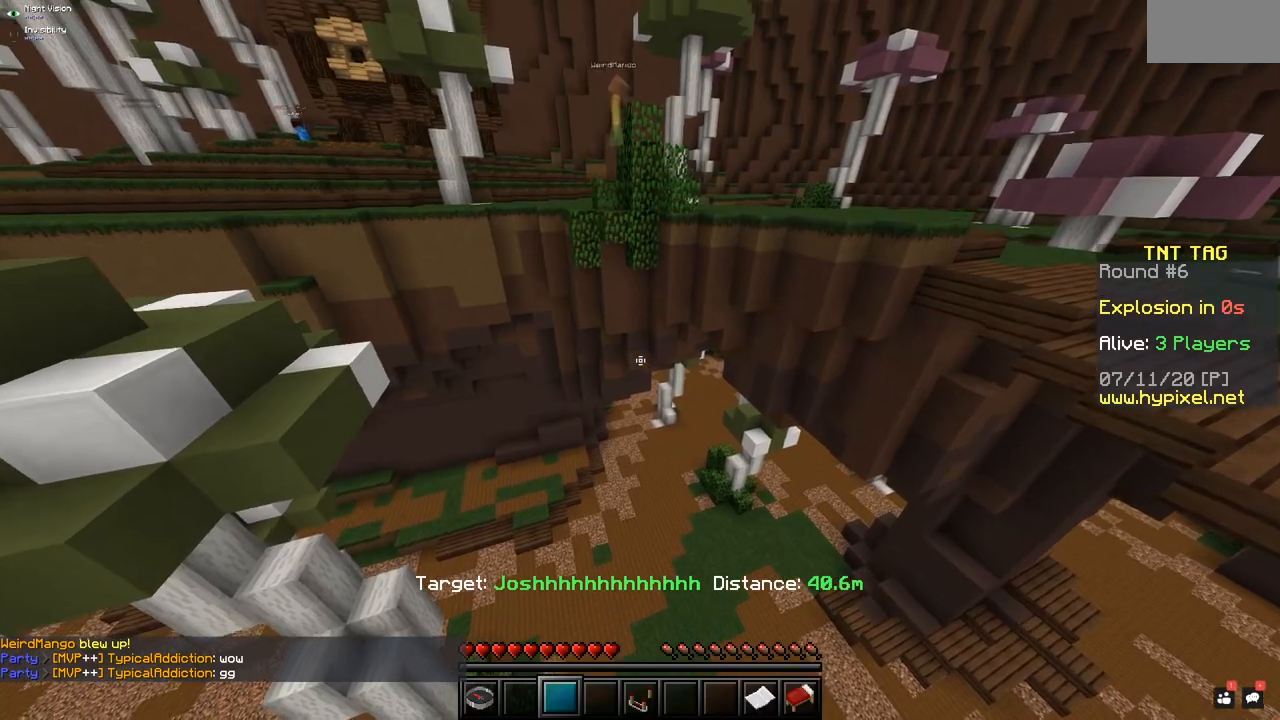
Gameplay with keyboard and mouse; each line is a JSON object with the keys and mouse buttons held at the frame after it. "events" lists presses ("down") and releases ("up") of "mouse_left" and "mouse_right" between this image and that frame as [ms after this image, input, new state], when the widget could be followed in between. "mouse_left", "mouse_right" = the "left", "right" buttons of the "mouse" list. No other keys are recorded. Fast repeated clicks can show as one long hold. Mouse movement is not recorded.
{"keys": [], "mouse": ["left"], "events": [[500, "mouse_left", "down"]]}
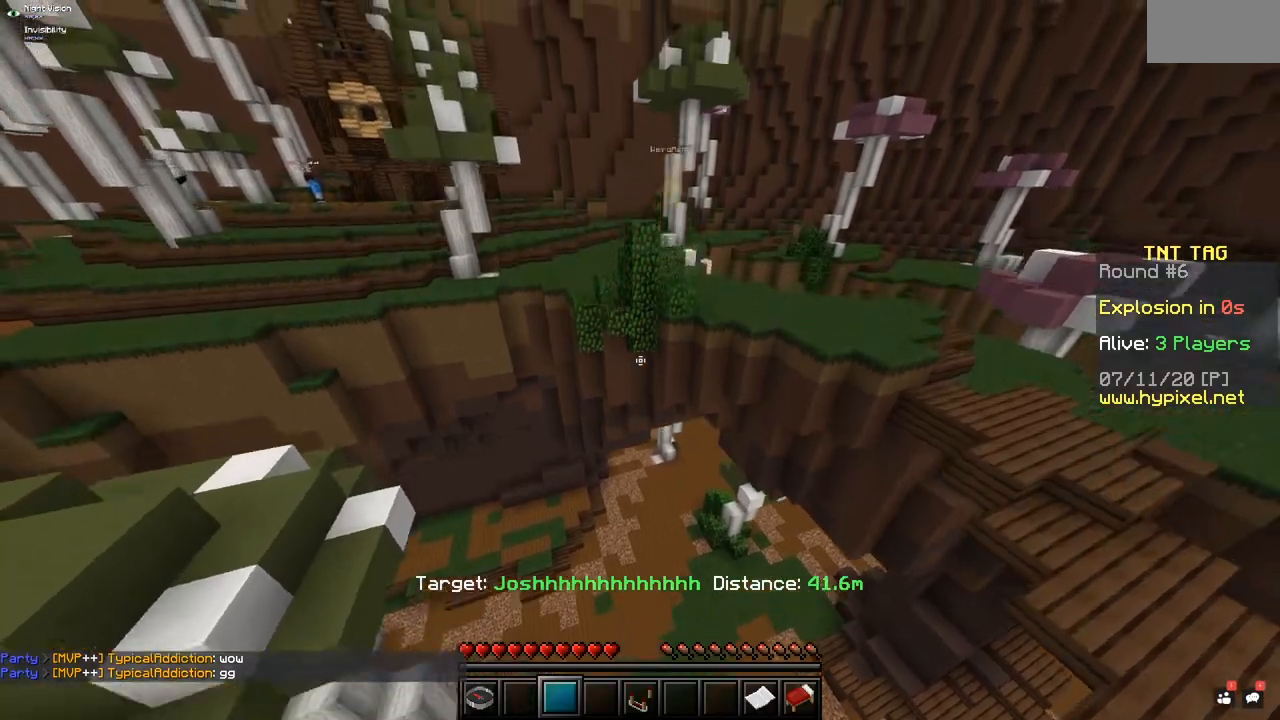
{"keys": [], "mouse": [], "events": [[133, "mouse_left", "up"]]}
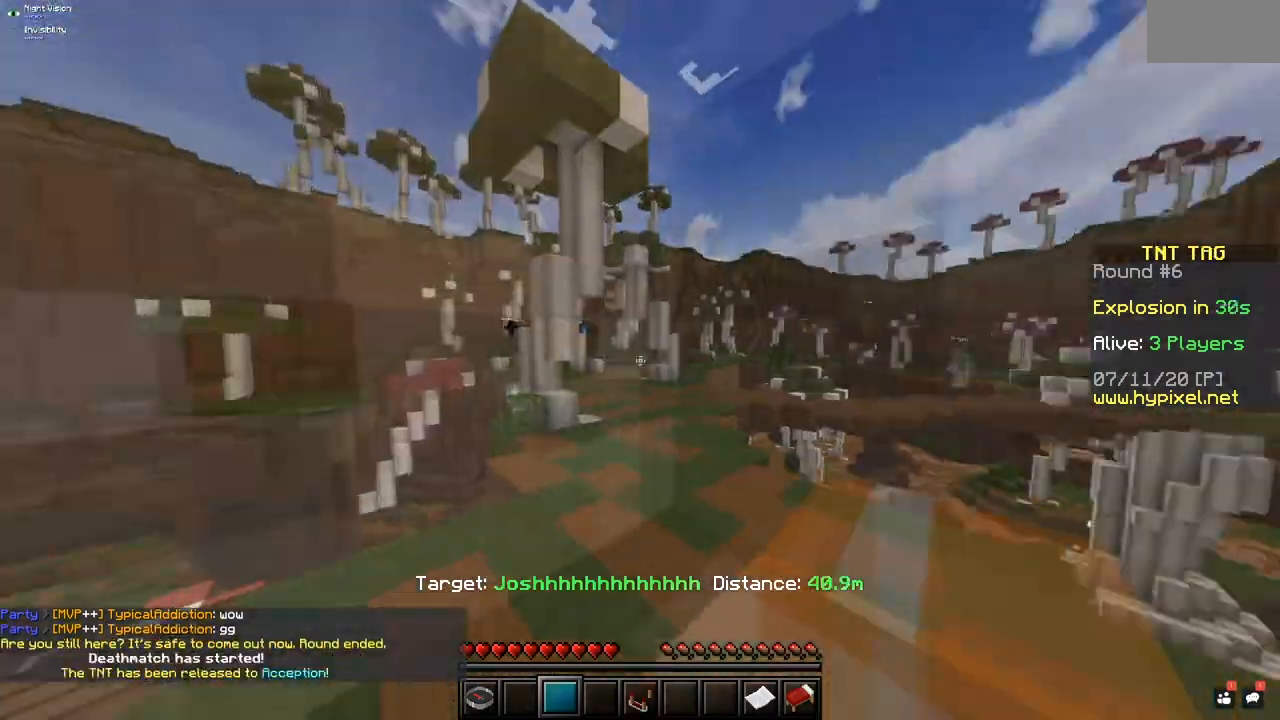
{"keys": [], "mouse": [], "events": [[100, "mouse_left", "down"], [250, "mouse_left", "up"]]}
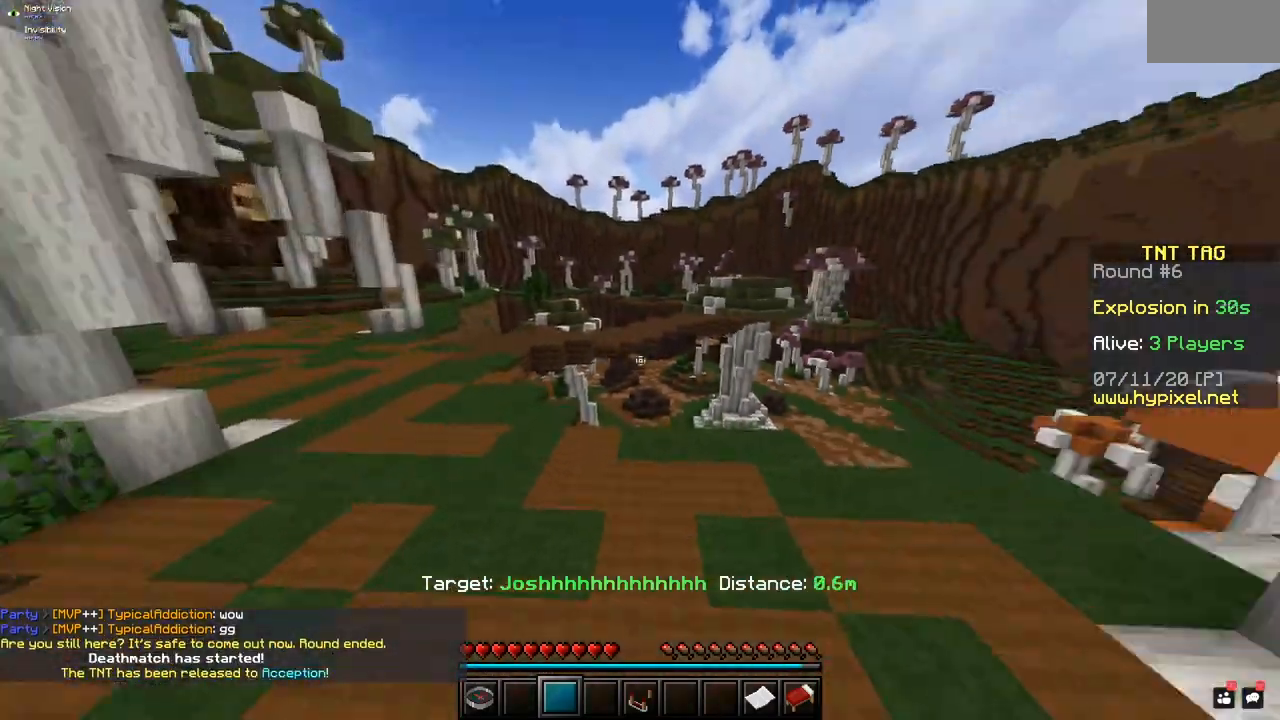
{"keys": [], "mouse": [], "events": []}
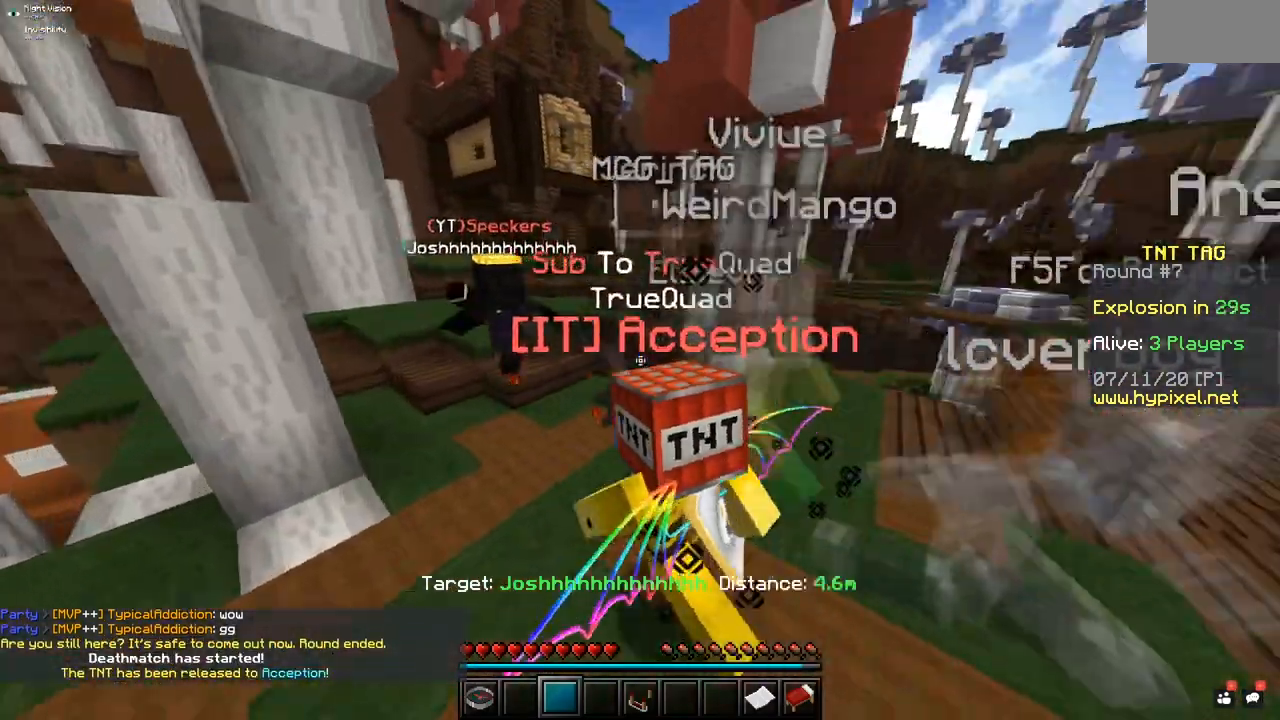
{"keys": [], "mouse": [], "events": []}
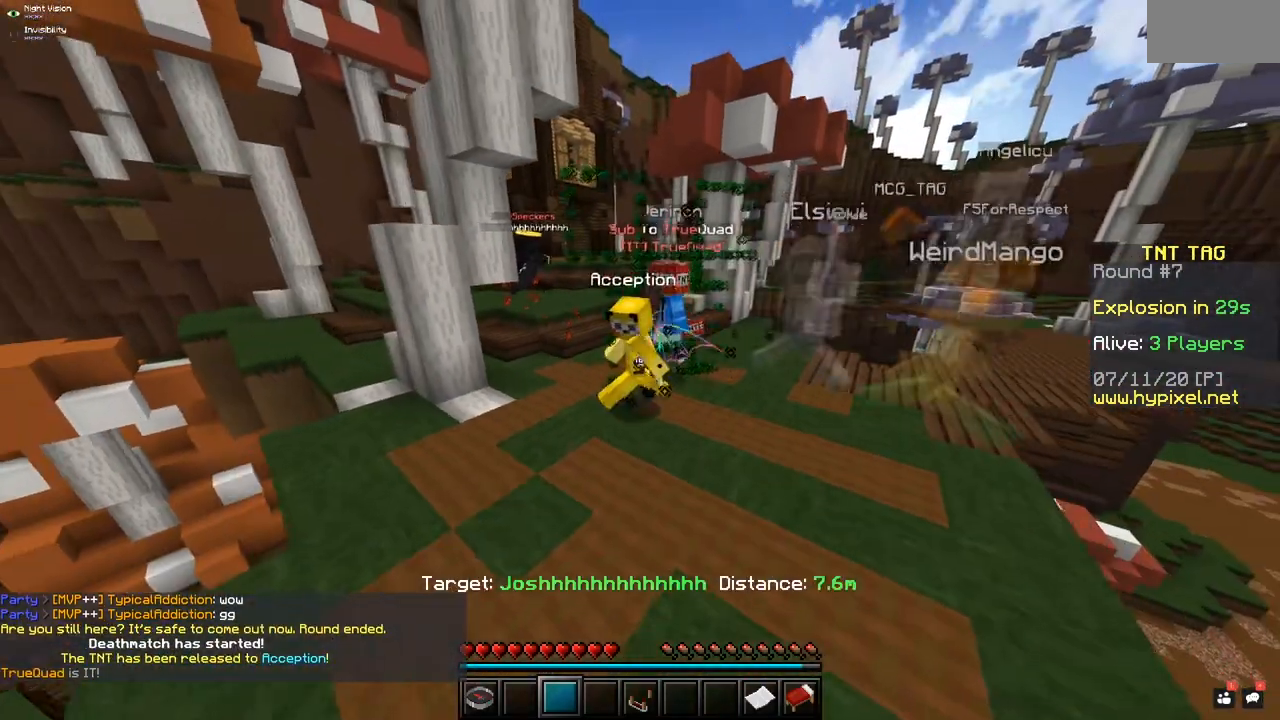
{"keys": [], "mouse": [], "events": []}
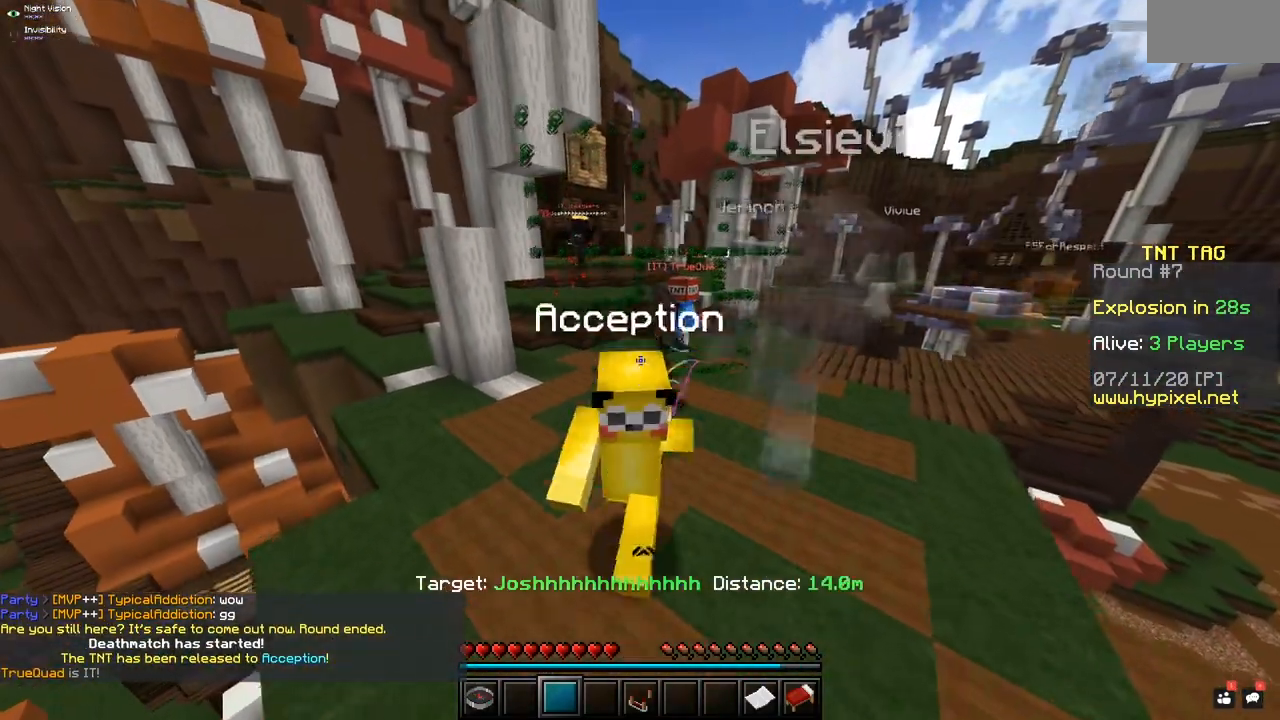
{"keys": [], "mouse": [], "events": [[100, "mouse_left", "down"], [250, "mouse_left", "up"], [350, "mouse_left", "down"], [467, "mouse_left", "up"]]}
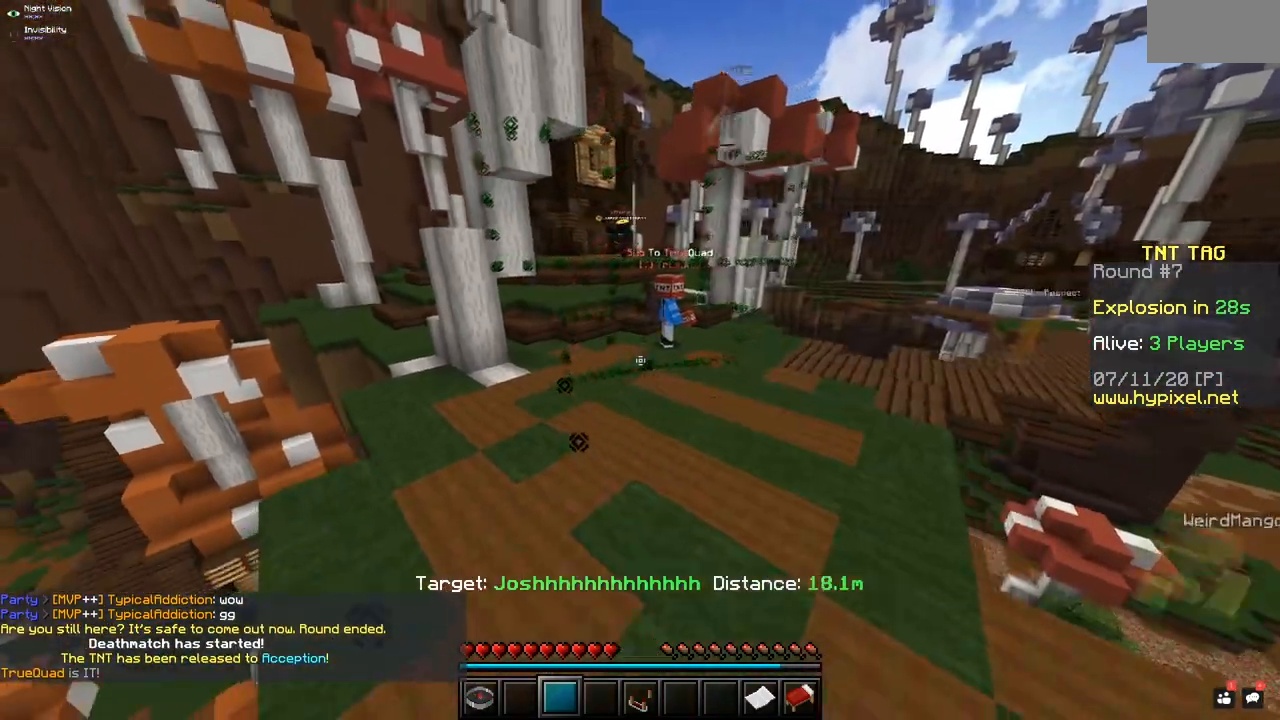
{"keys": [], "mouse": ["left"], "events": [[50, "mouse_left", "down"], [217, "mouse_left", "up"], [450, "mouse_left", "down"]]}
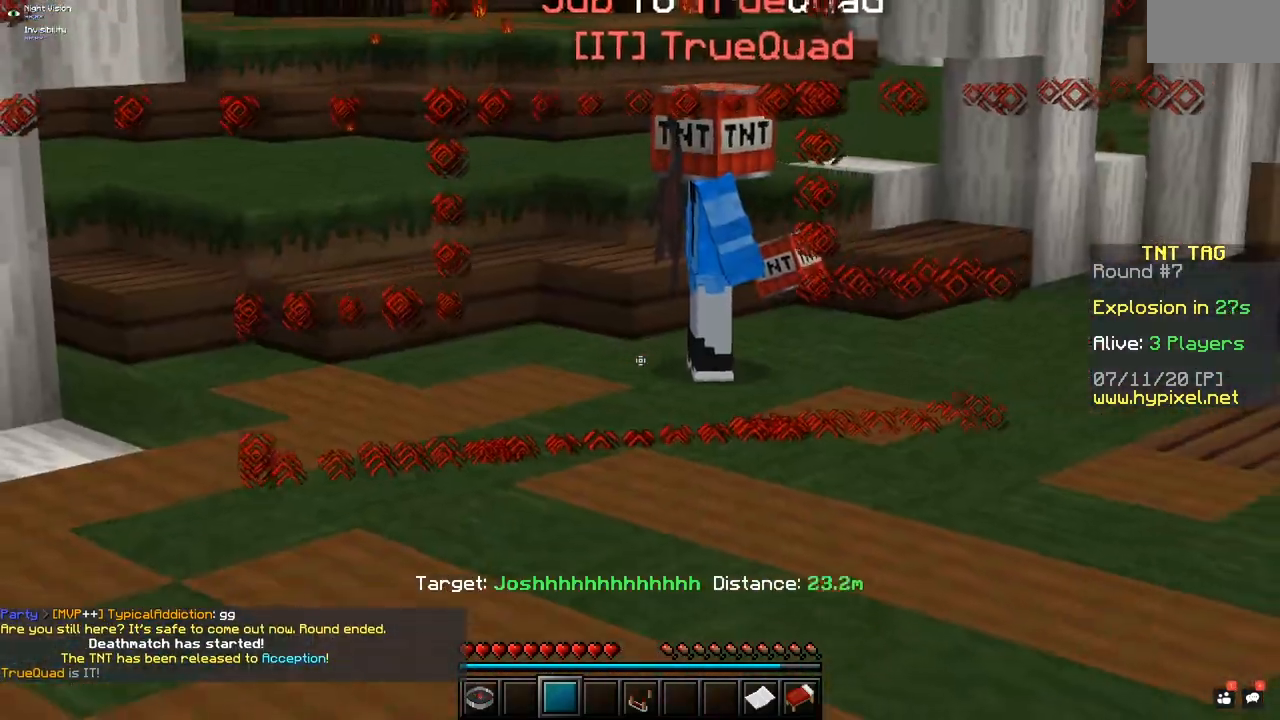
{"keys": [], "mouse": [], "events": [[117, "mouse_left", "up"], [300, "mouse_left", "down"], [467, "mouse_left", "up"]]}
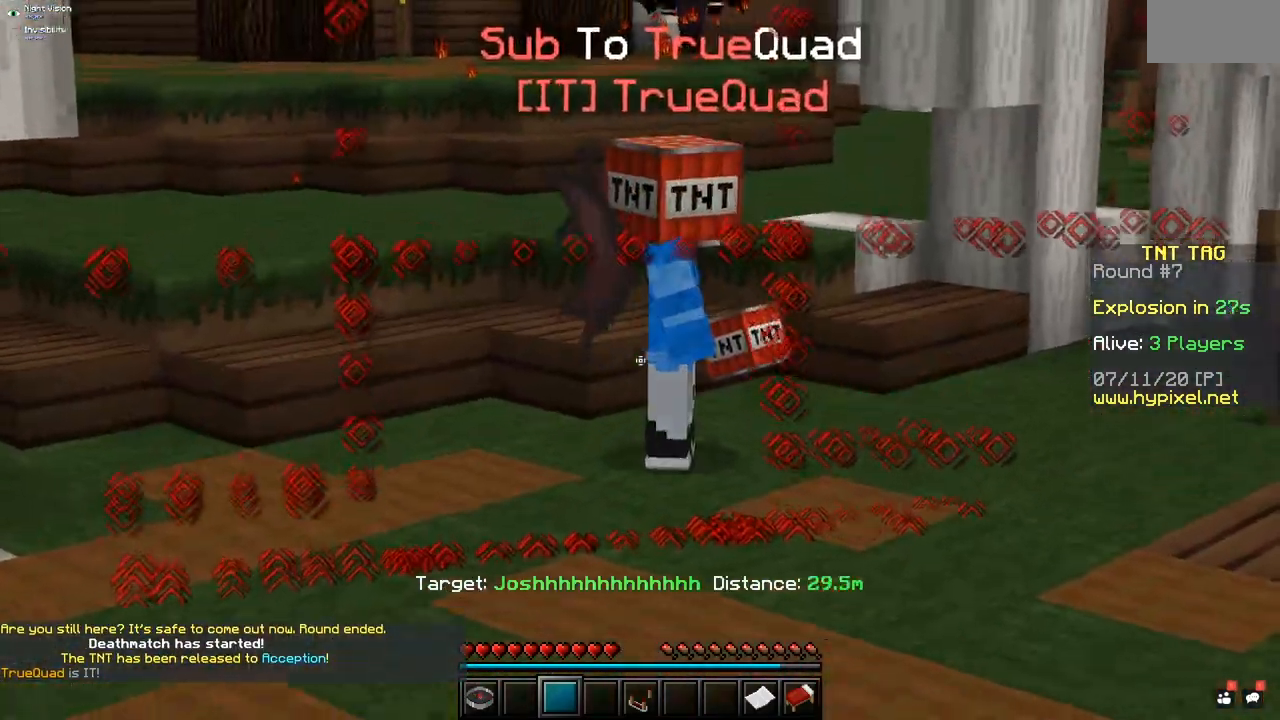
{"keys": [], "mouse": ["left"], "events": [[300, "mouse_left", "down"], [417, "mouse_left", "up"], [500, "mouse_left", "down"]]}
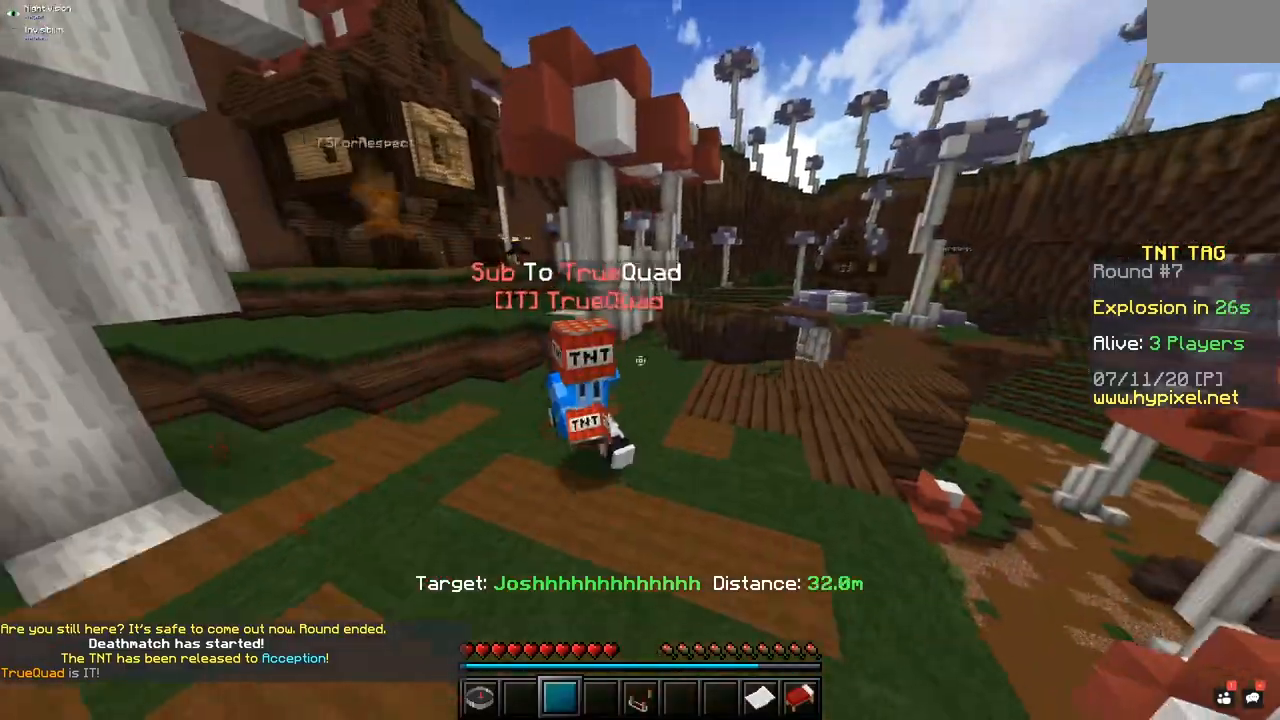
{"keys": [], "mouse": [], "events": [[383, "mouse_left", "up"]]}
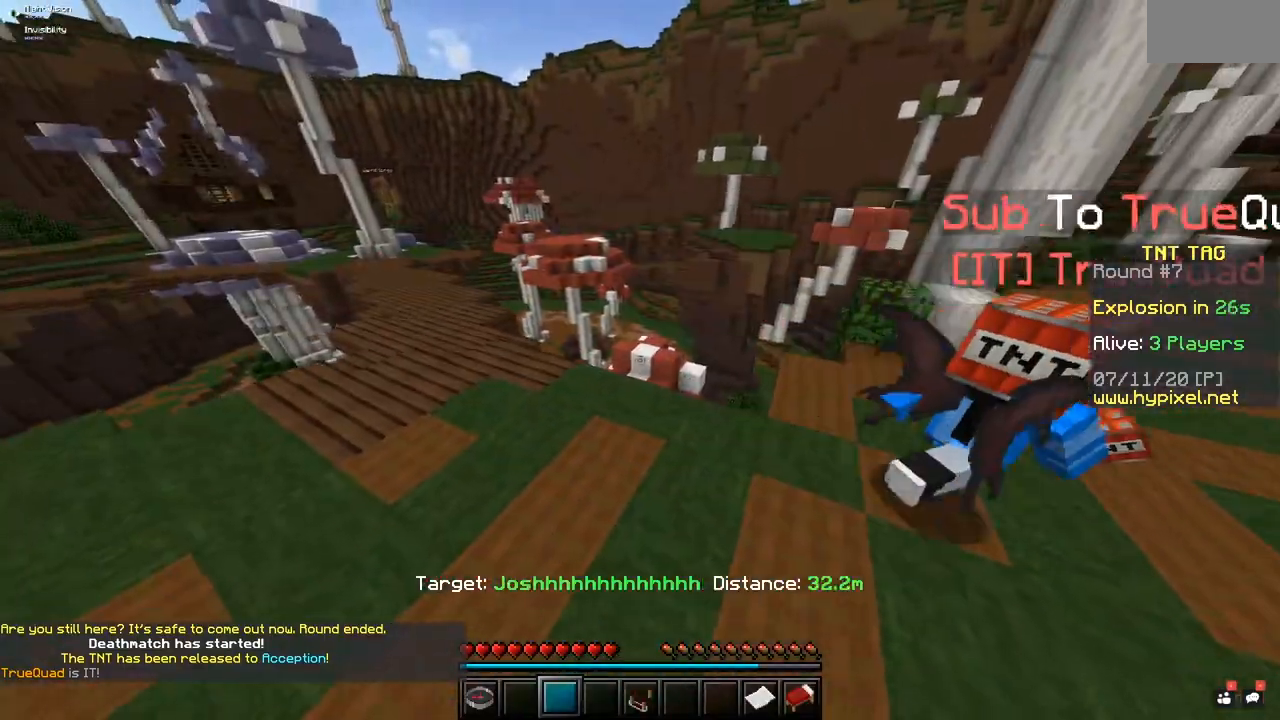
{"keys": [], "mouse": [], "events": []}
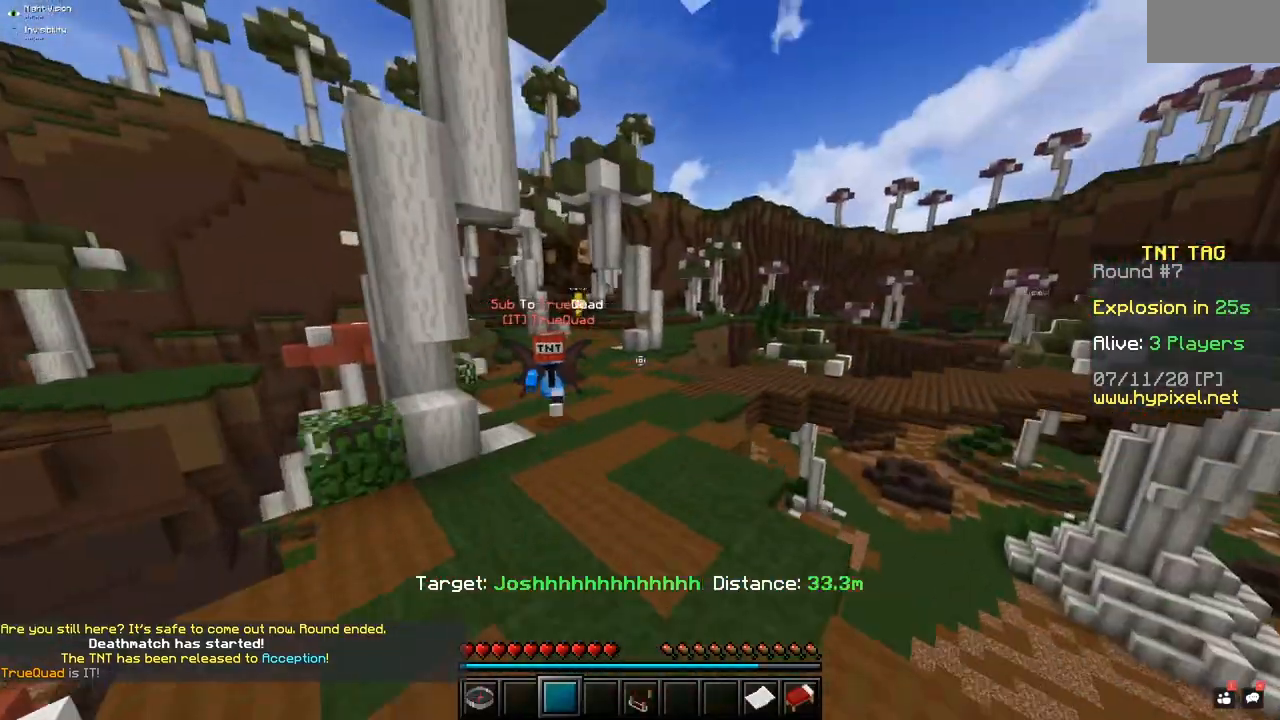
{"keys": [], "mouse": [], "events": []}
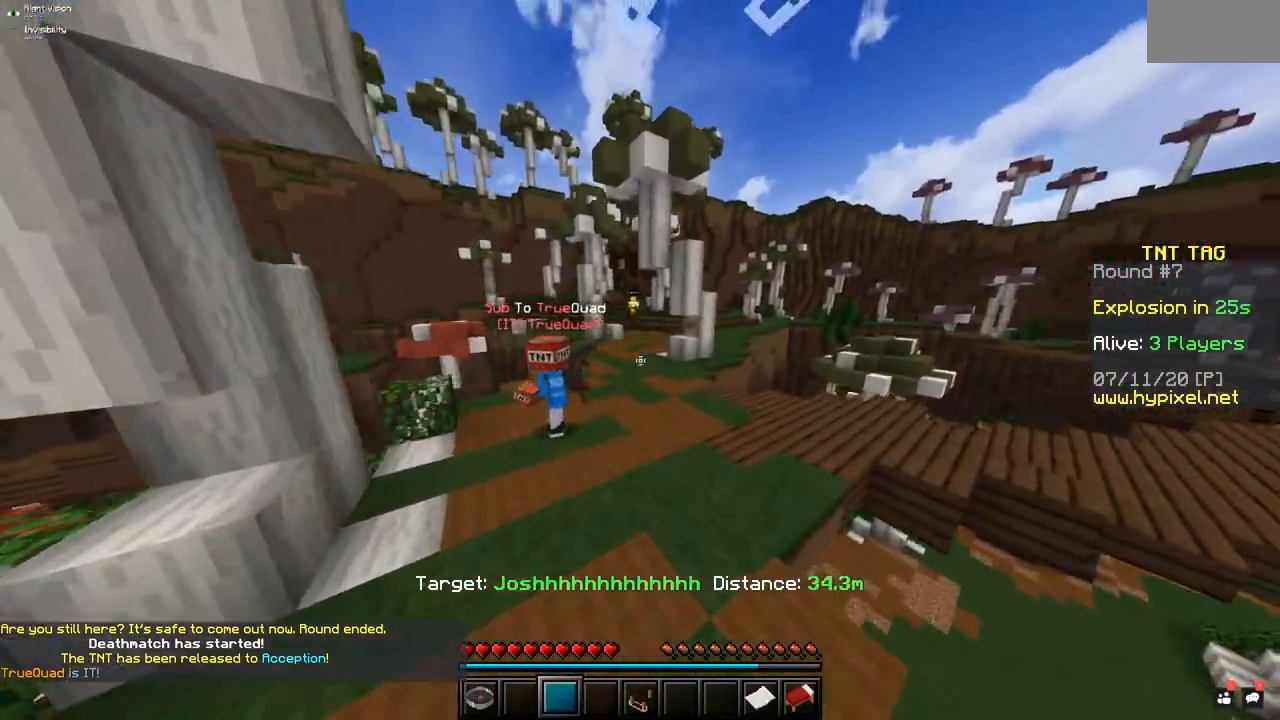
{"keys": [], "mouse": ["left"], "events": [[350, "mouse_left", "down"]]}
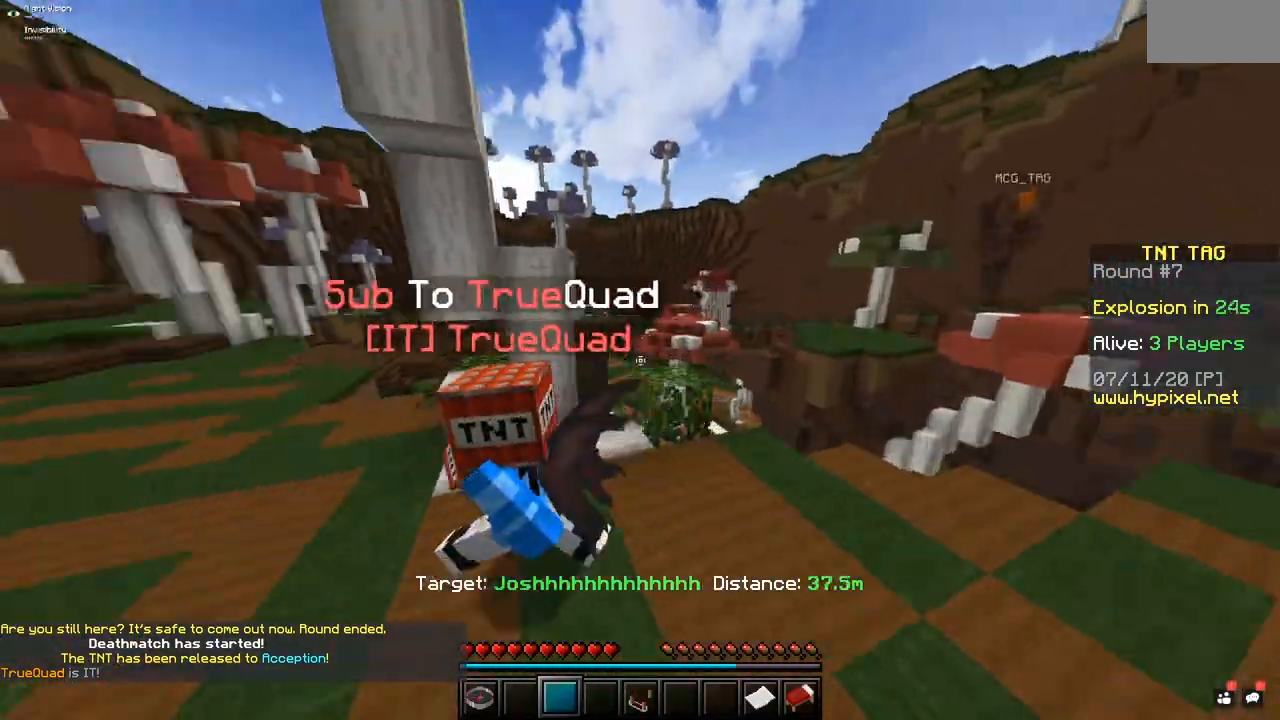
{"keys": [], "mouse": ["left"], "events": []}
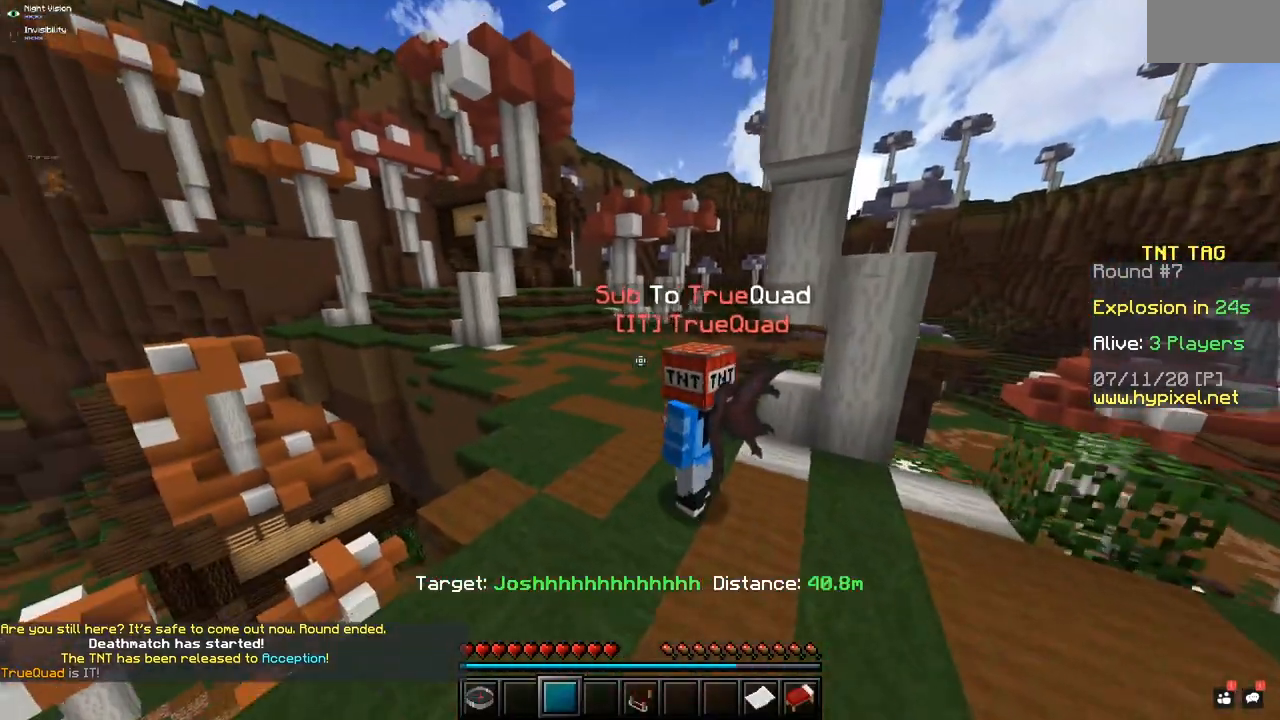
{"keys": [], "mouse": ["left"], "events": [[67, "mouse_left", "up"], [133, "mouse_left", "down"]]}
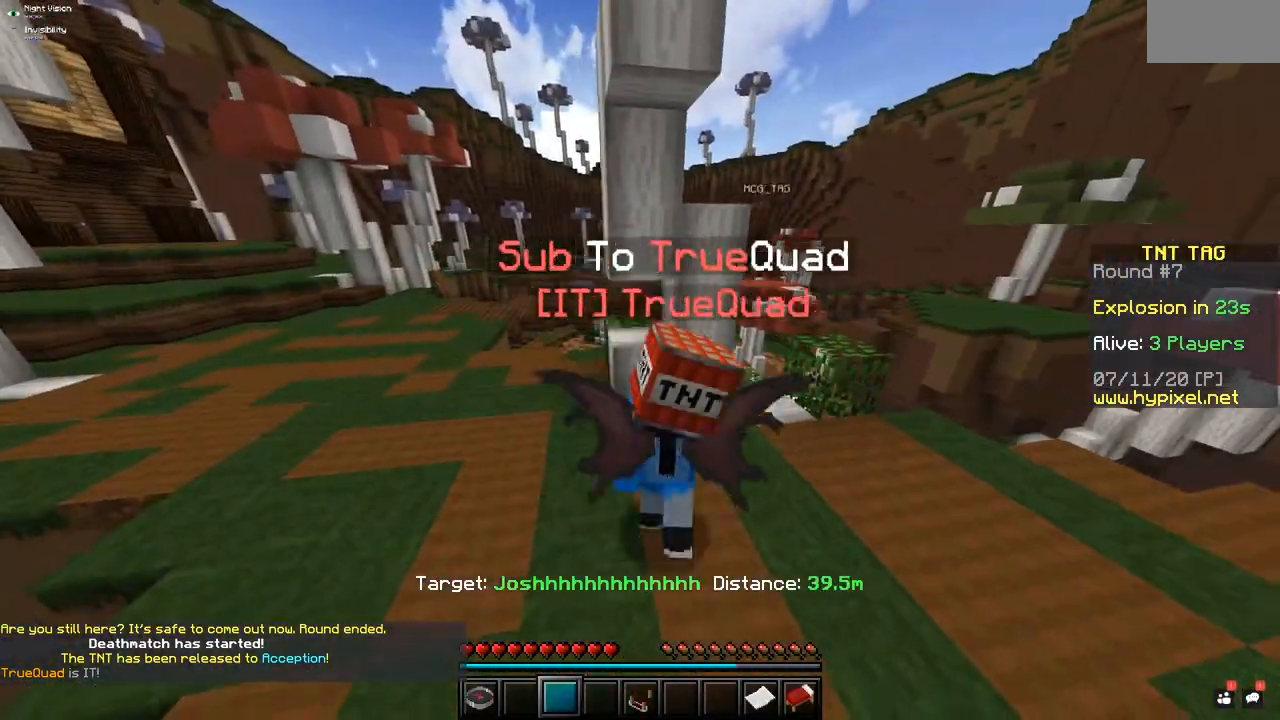
{"keys": [], "mouse": ["left"], "events": [[167, "mouse_left", "up"], [233, "mouse_left", "down"]]}
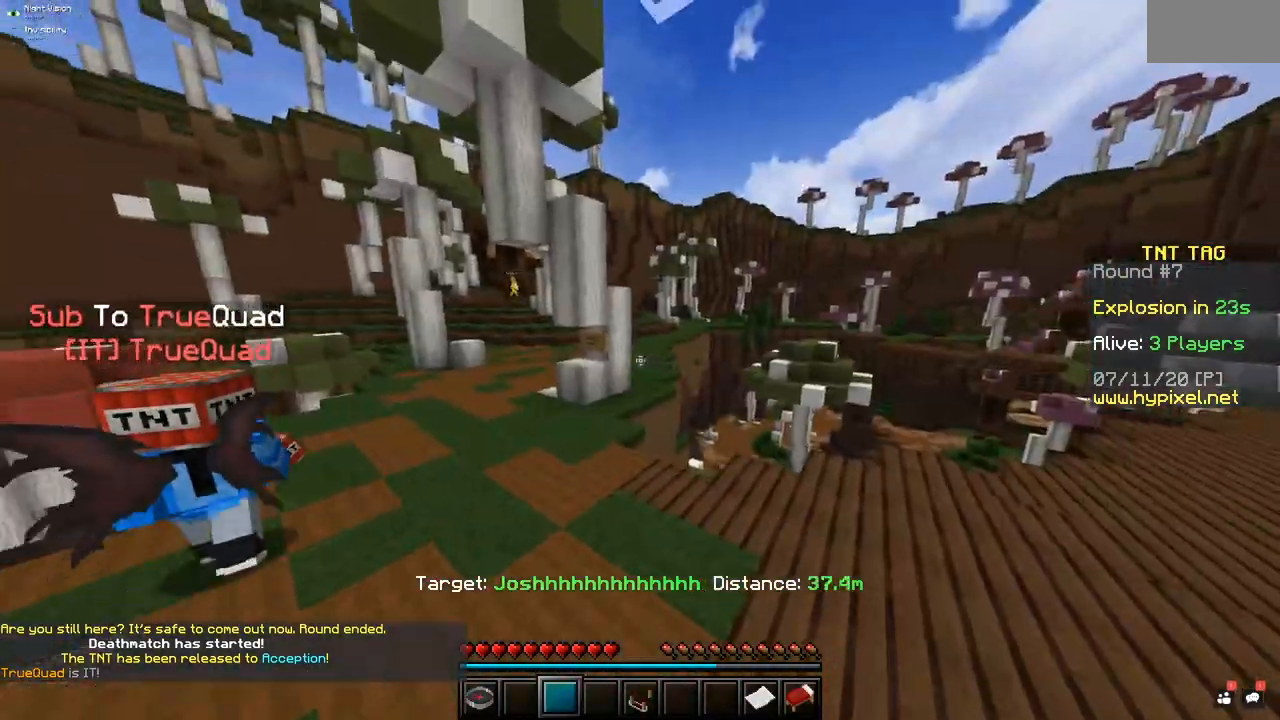
{"keys": [], "mouse": [], "events": [[117, "mouse_left", "up"]]}
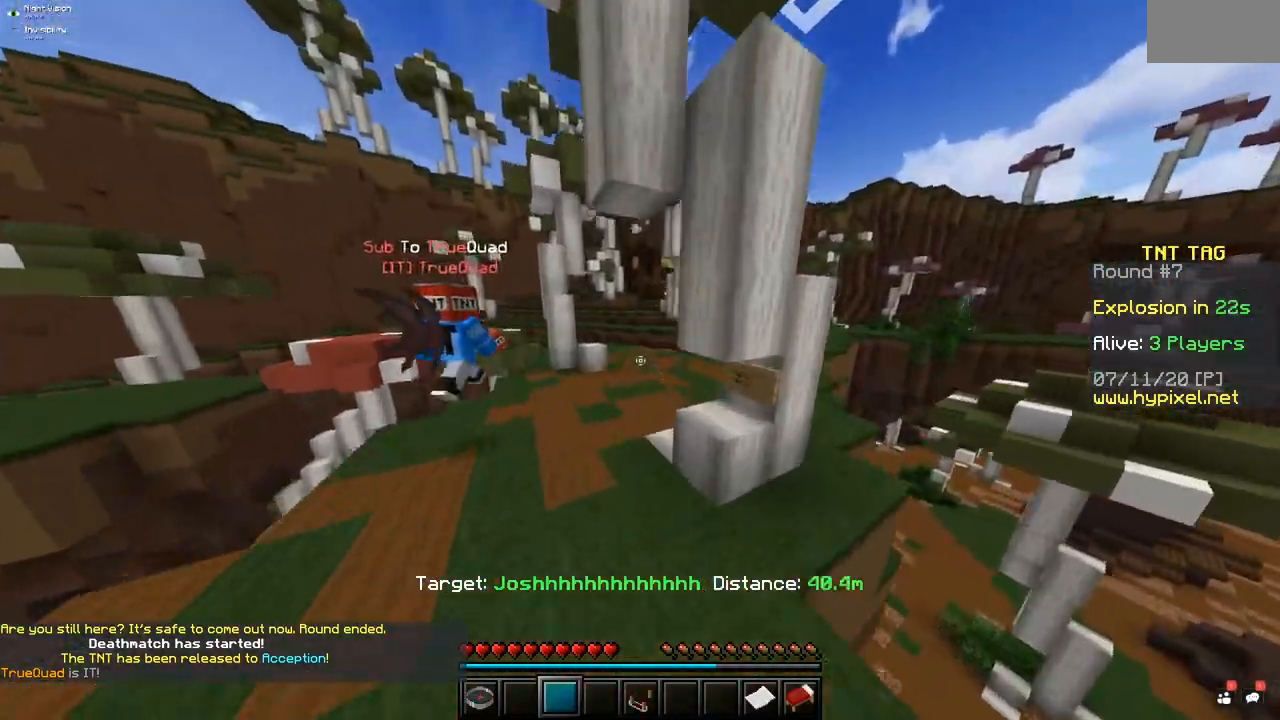
{"keys": [], "mouse": [], "events": []}
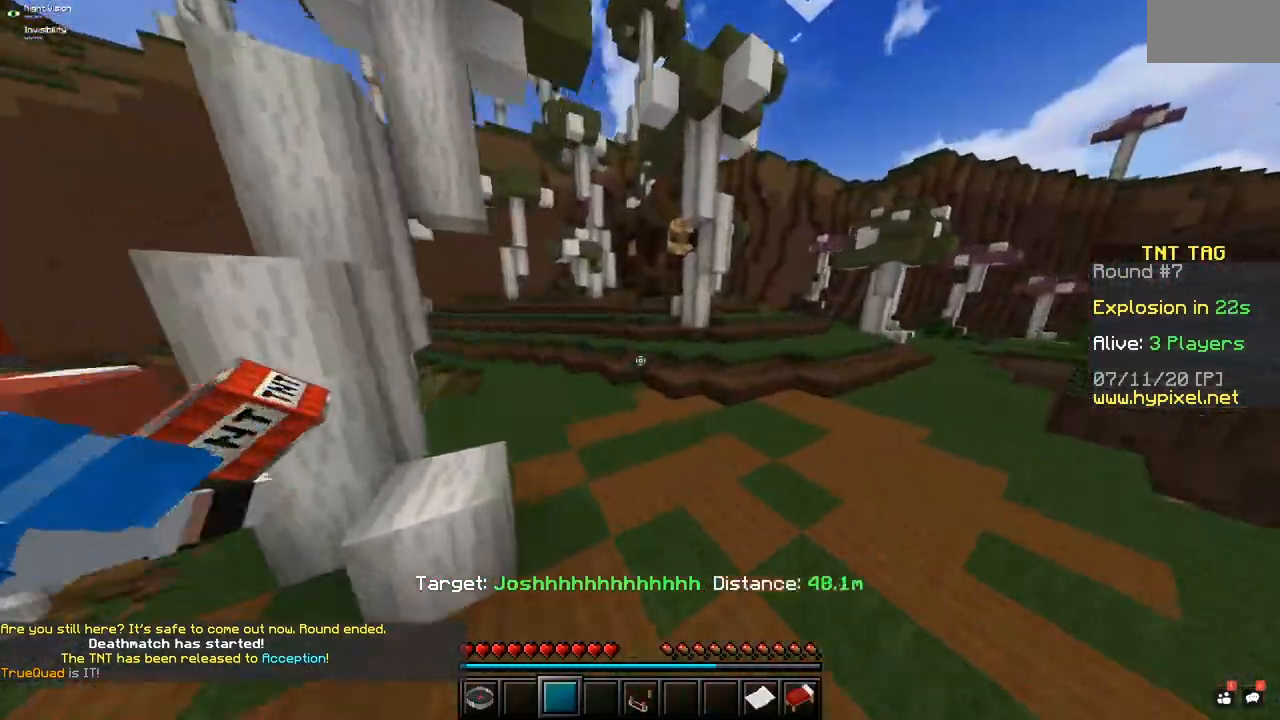
{"keys": [], "mouse": [], "events": []}
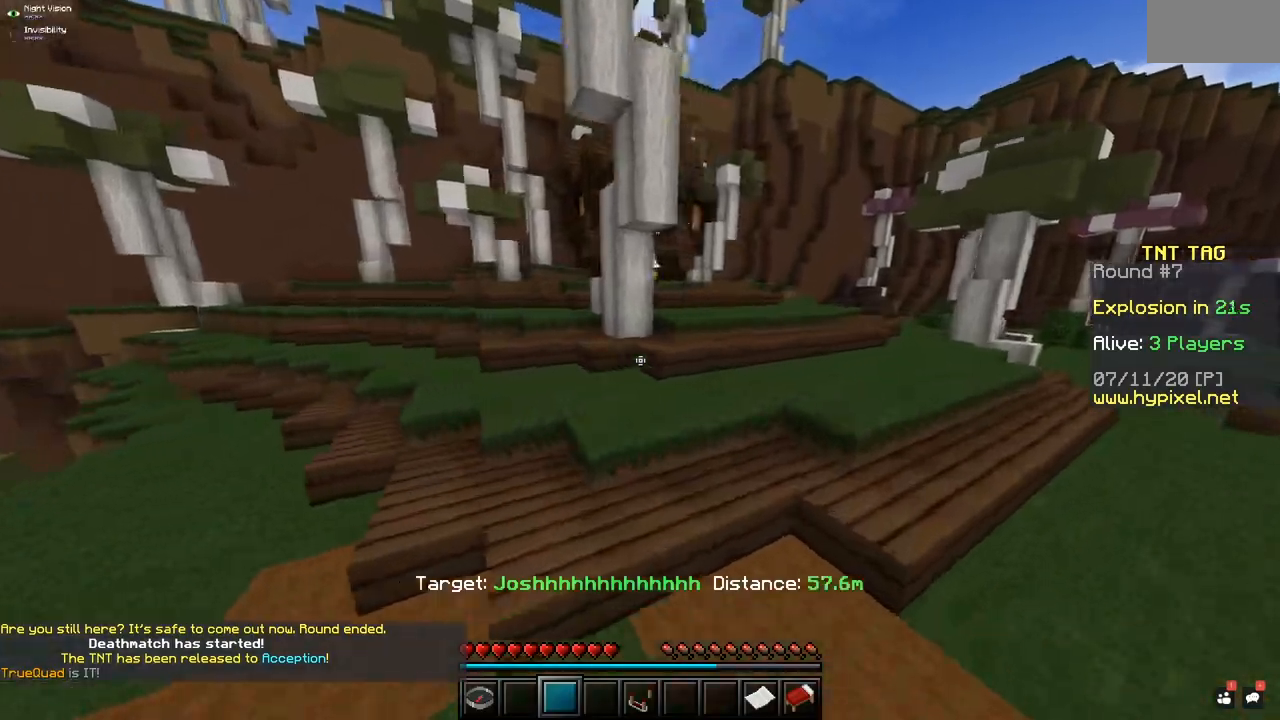
{"keys": [], "mouse": ["left", "right"], "events": [[150, "mouse_left", "down"], [250, "mouse_right", "down"], [317, "mouse_left", "up"], [350, "mouse_left", "down"]]}
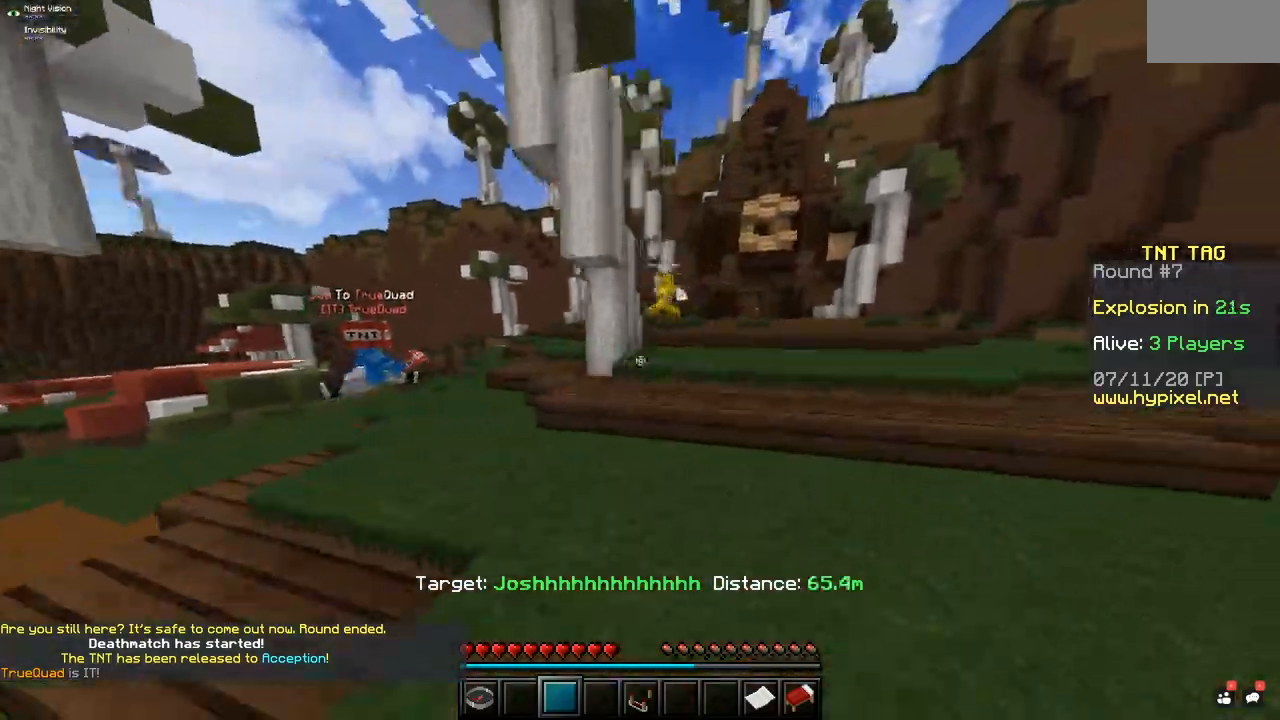
{"keys": [], "mouse": ["right"], "events": [[100, "mouse_right", "up"], [200, "mouse_right", "down"], [467, "mouse_left", "up"]]}
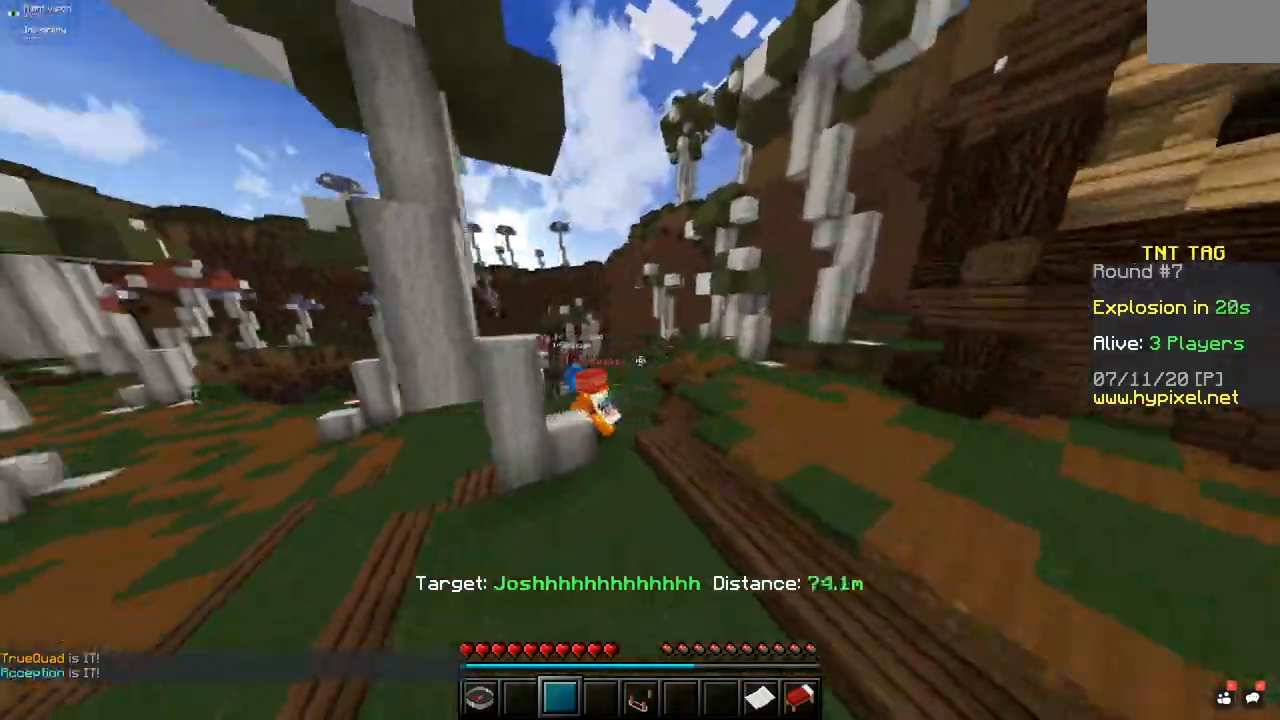
{"keys": [], "mouse": ["left"], "events": [[50, "mouse_left", "down"], [250, "mouse_right", "up"]]}
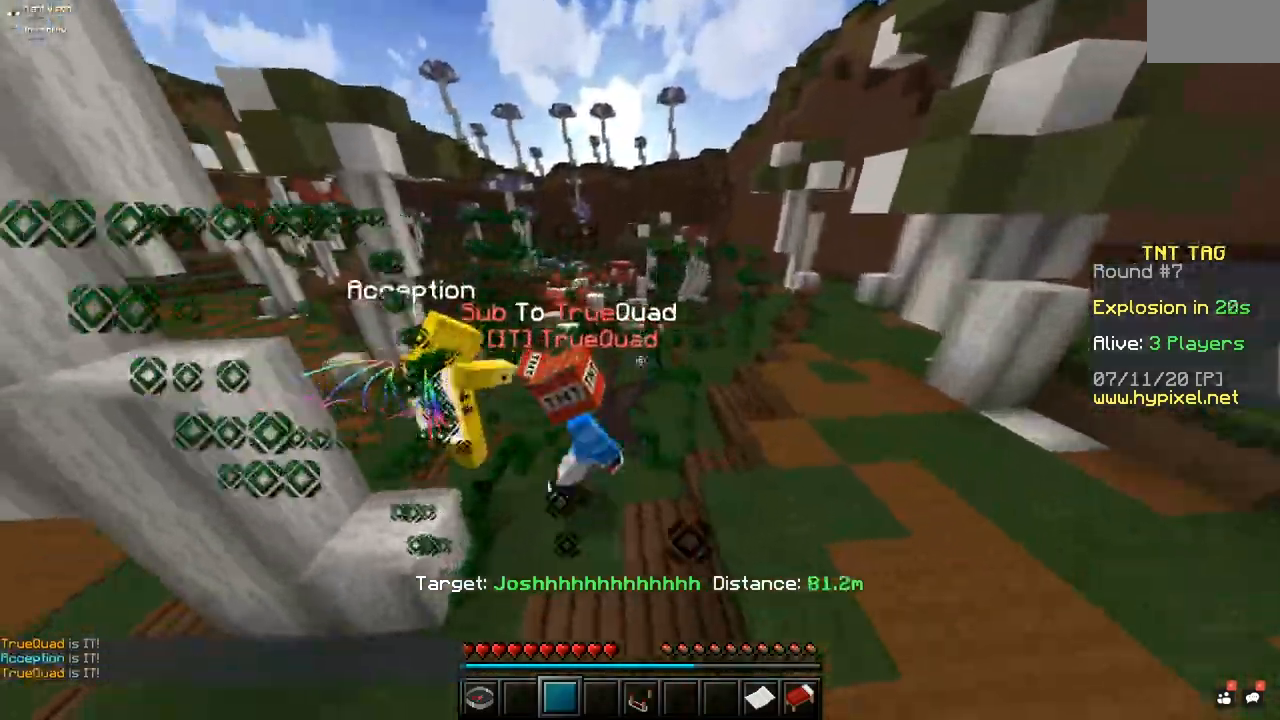
{"keys": [], "mouse": ["left"], "events": [[333, "mouse_left", "up"], [400, "mouse_left", "down"]]}
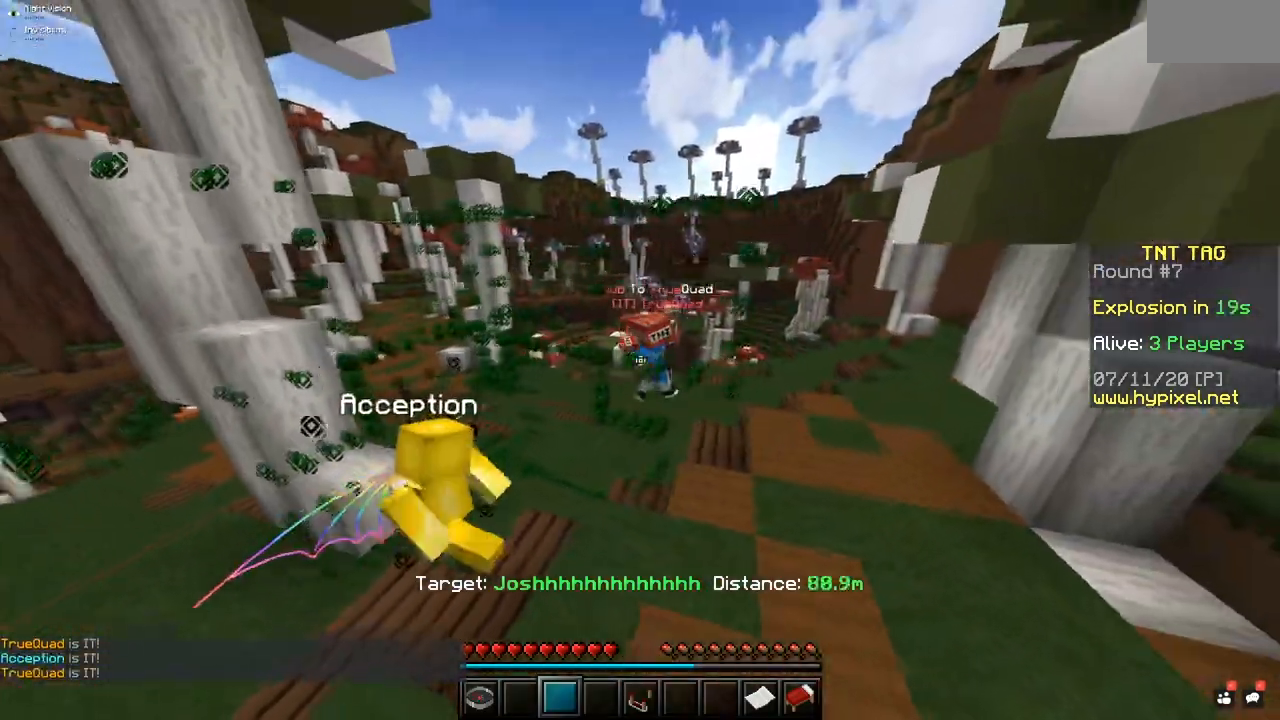
{"keys": [], "mouse": ["left"], "events": []}
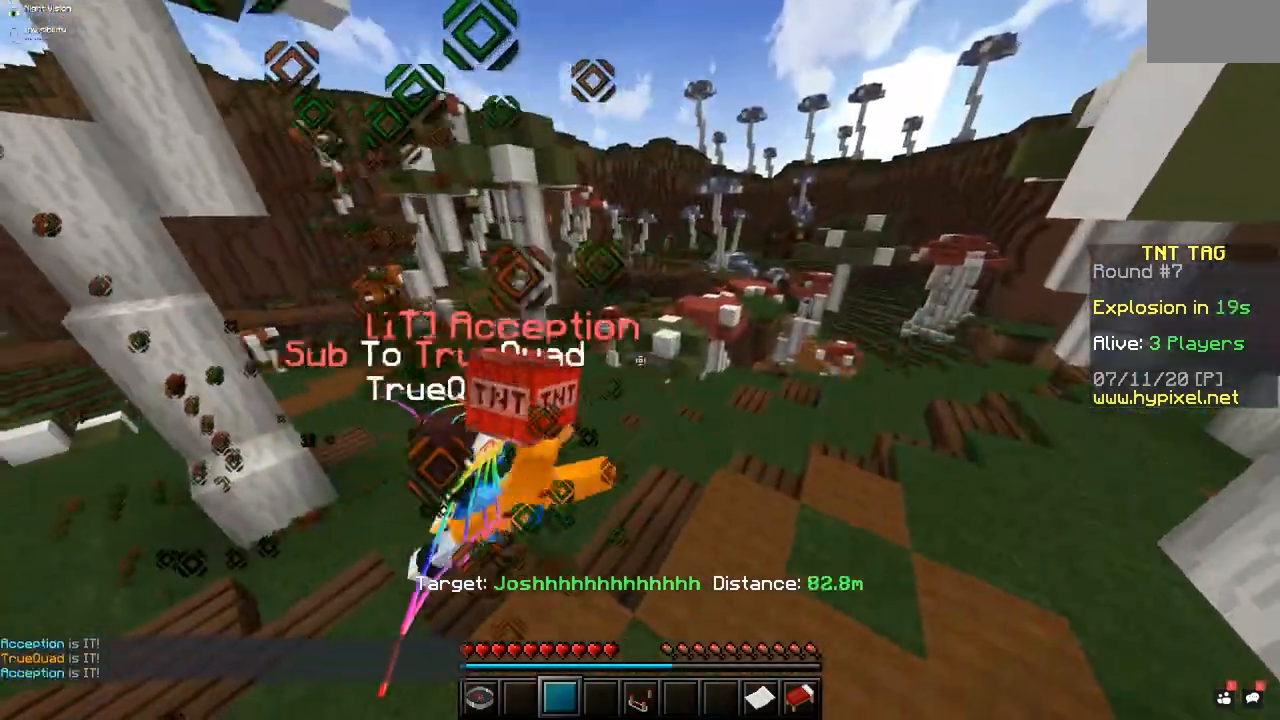
{"keys": [], "mouse": ["left"], "events": [[367, "mouse_left", "up"], [450, "mouse_left", "down"]]}
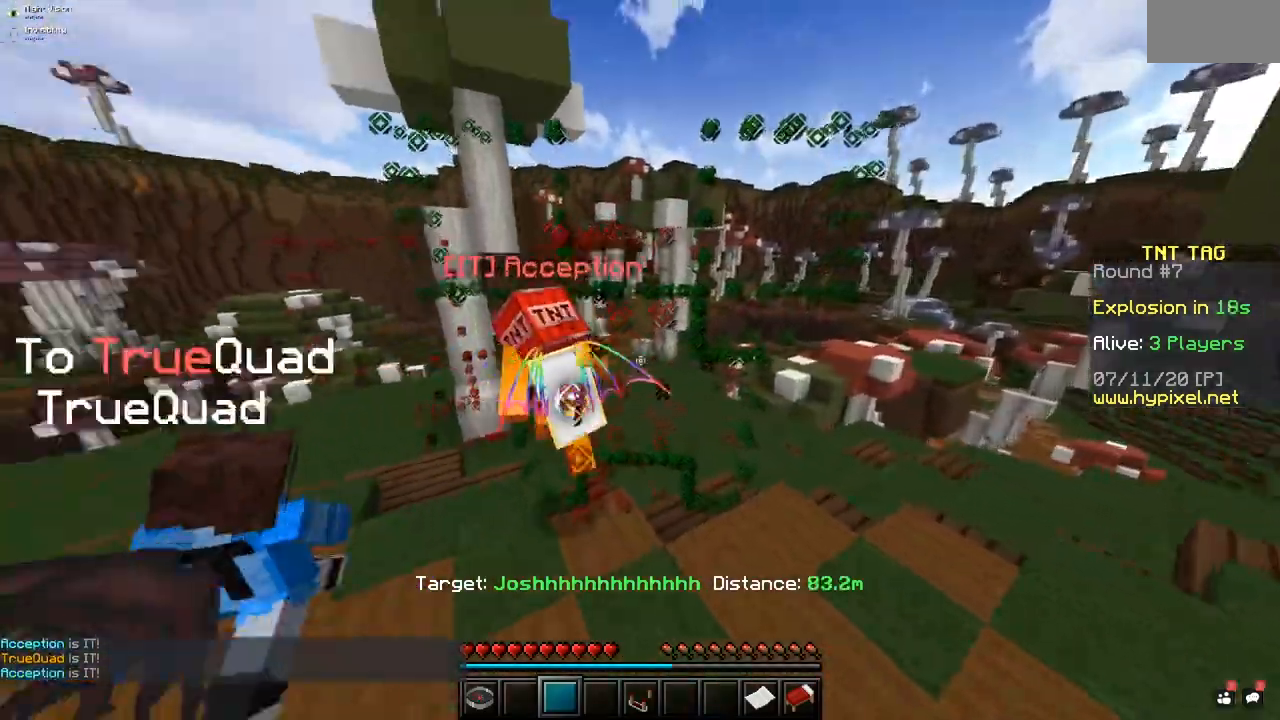
{"keys": [], "mouse": ["left"], "events": [[317, "mouse_left", "up"], [400, "mouse_left", "down"]]}
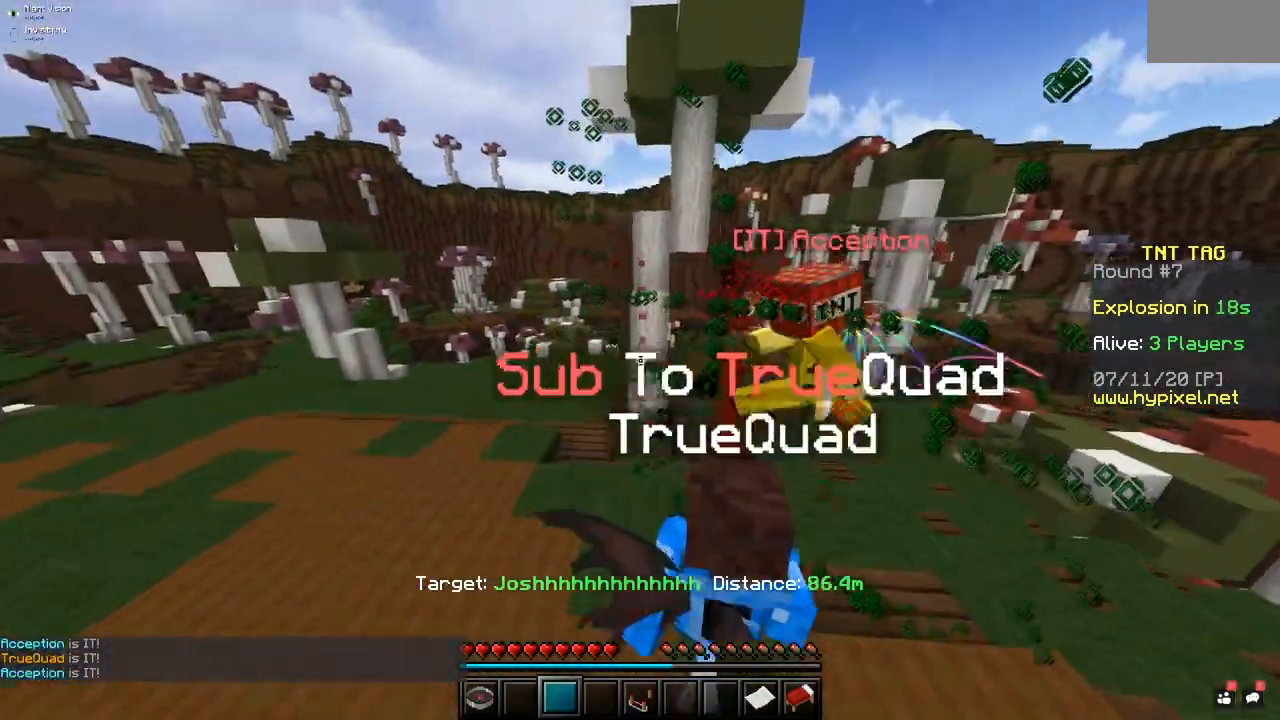
{"keys": [], "mouse": [], "events": [[33, "mouse_left", "up"], [300, "mouse_left", "down"], [467, "mouse_left", "up"]]}
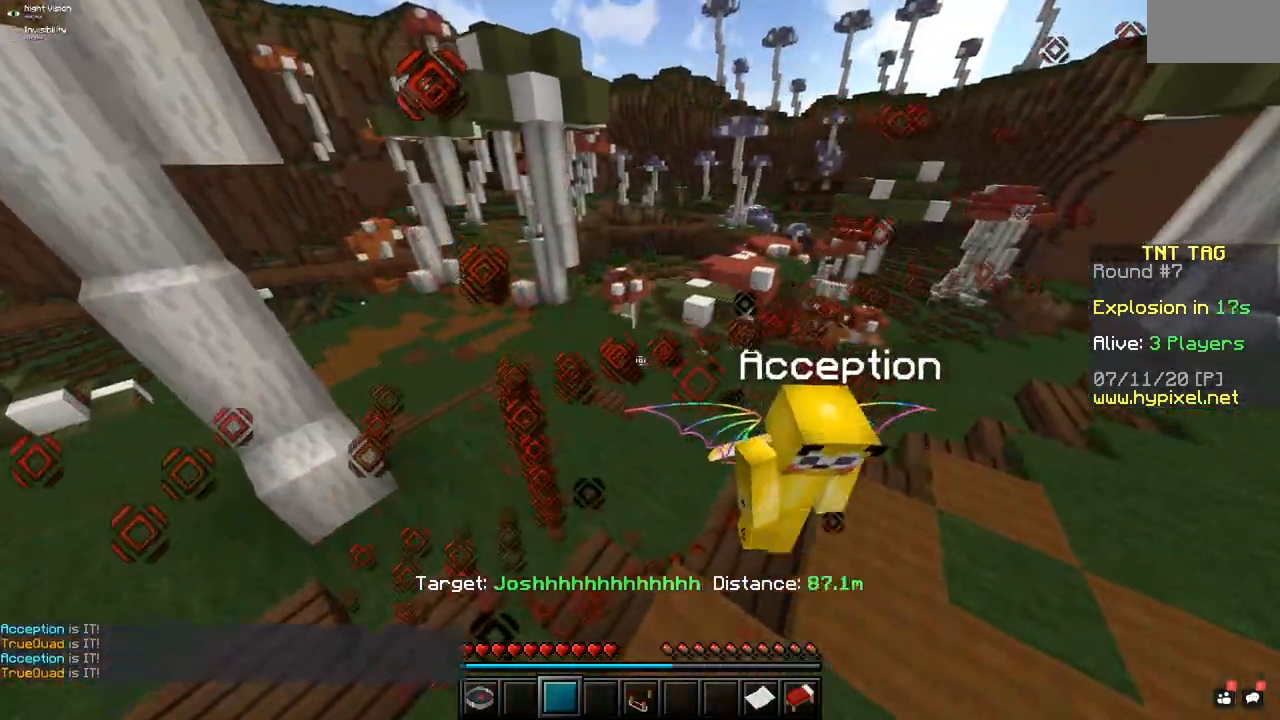
{"keys": [], "mouse": [], "events": []}